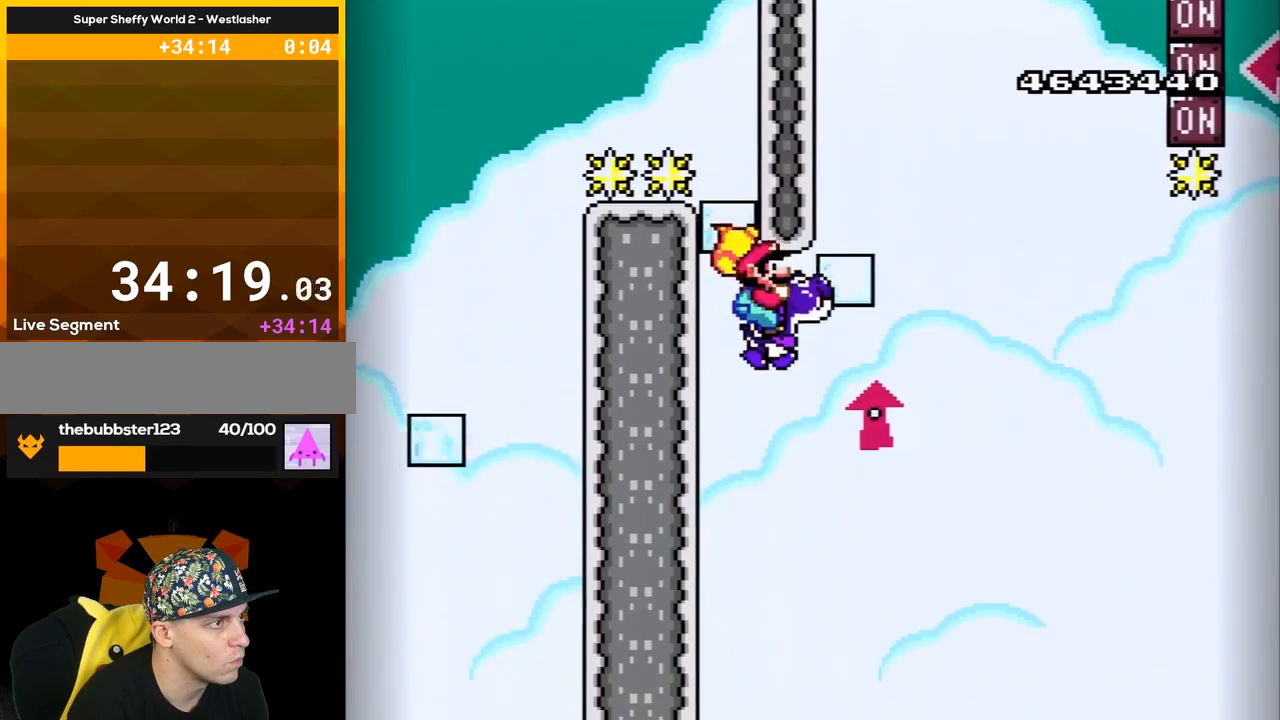
Gameplay with a controller (Nintendo layout); each line is a JSON object with the inputs held at the frame after it. "events" lists button and stick changes between this image and that frame as [ms after this image, input, new state], when the widget could be followed in between. Not read: L3 R3.
{"buttons": ["B", "Y", "DPAD_UP", "DPAD_RIGHT"], "events": [[117, "Y", "up"], [200, "Y", "down"]]}
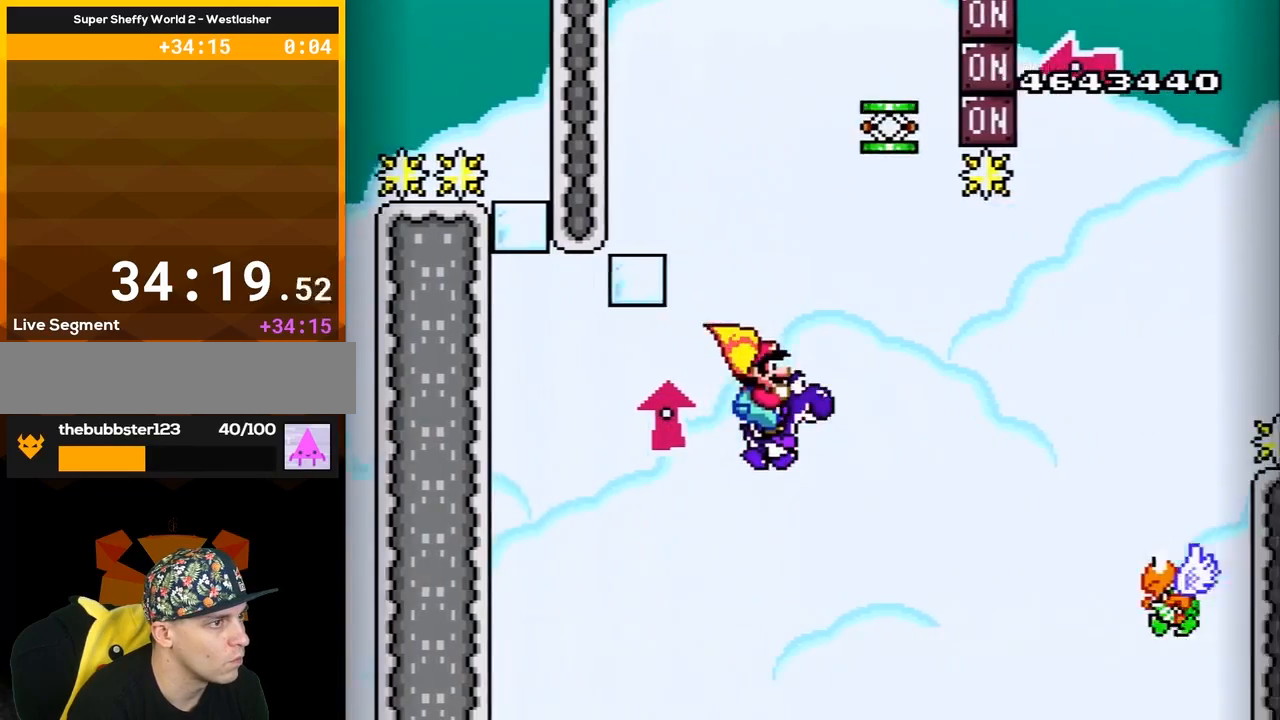
{"buttons": ["B", "Y", "DPAD_RIGHT"], "events": [[117, "DPAD_UP", "up"], [217, "DPAD_RIGHT", "up"], [217, "DPAD_UP", "down"], [233, "DPAD_LEFT", "down"], [233, "DPAD_UP", "up"], [433, "DPAD_LEFT", "up"], [467, "DPAD_RIGHT", "down"]]}
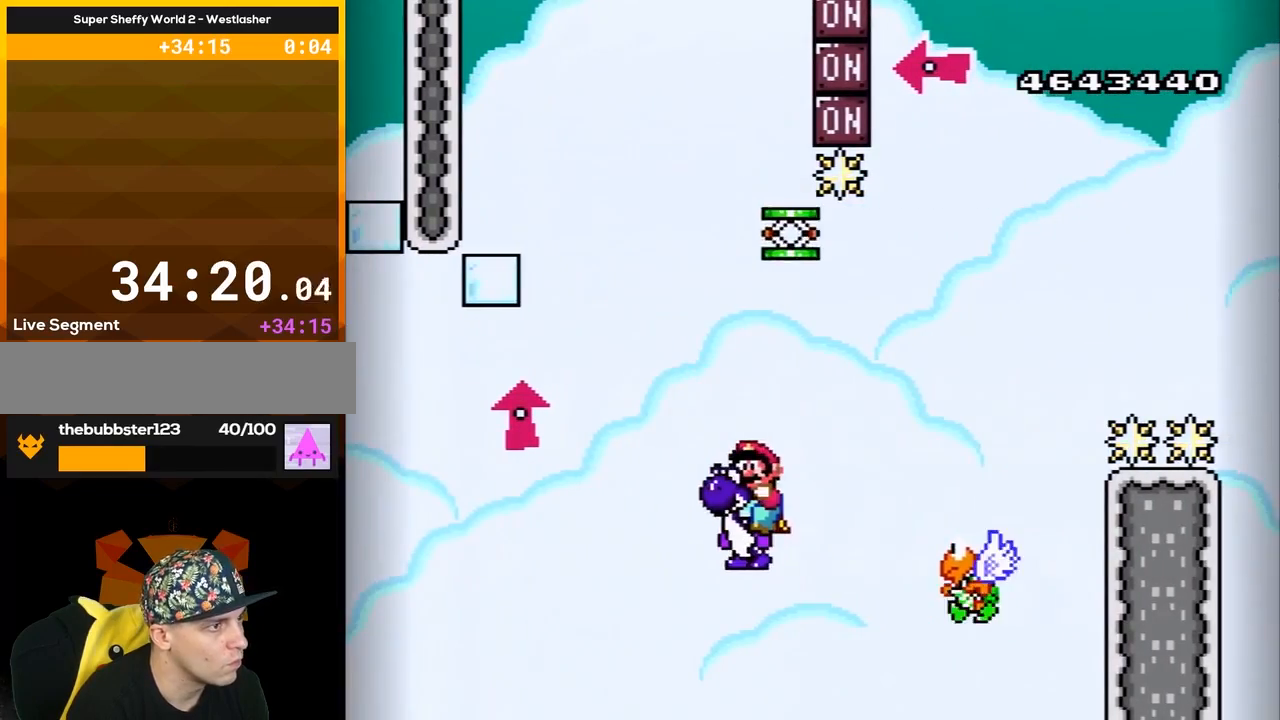
{"buttons": ["B", "Y"], "events": [[17, "Y", "up"], [117, "DPAD_RIGHT", "up"], [117, "Y", "down"]]}
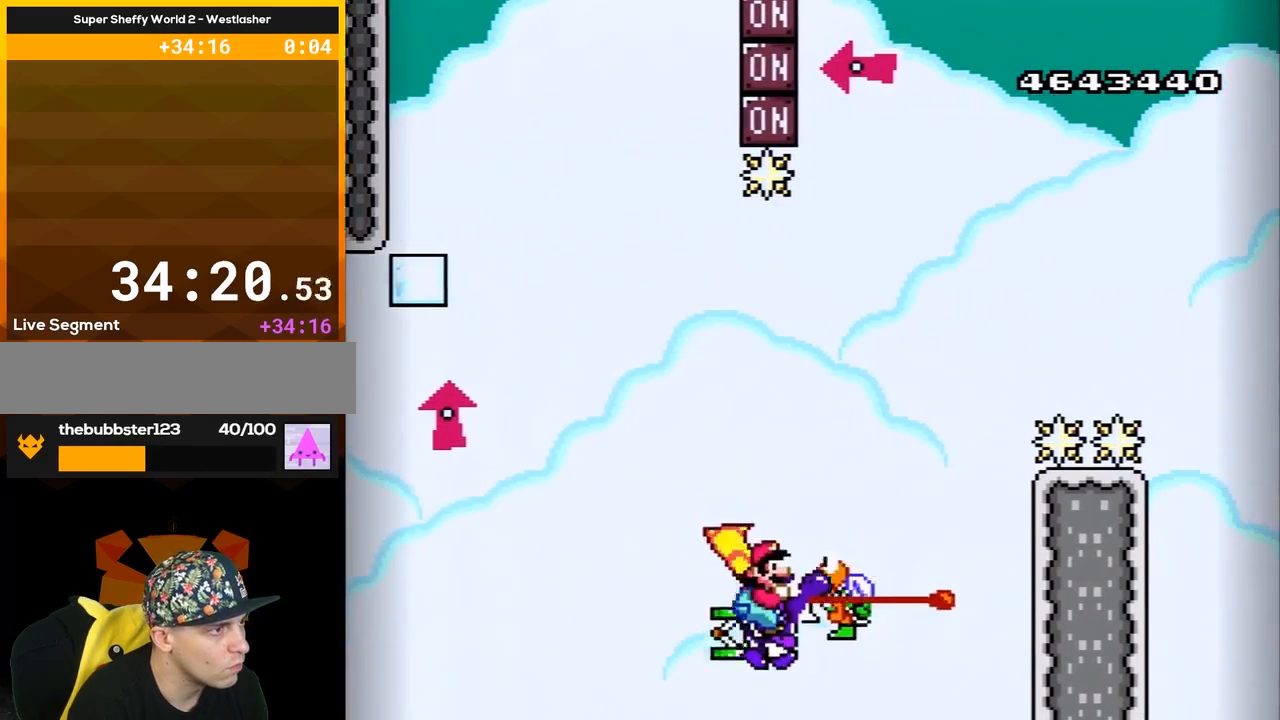
{"buttons": ["Y"], "events": [[17, "B", "up"], [117, "B", "down"], [150, "DPAD_RIGHT", "down"], [433, "DPAD_RIGHT", "up"], [450, "B", "up"]]}
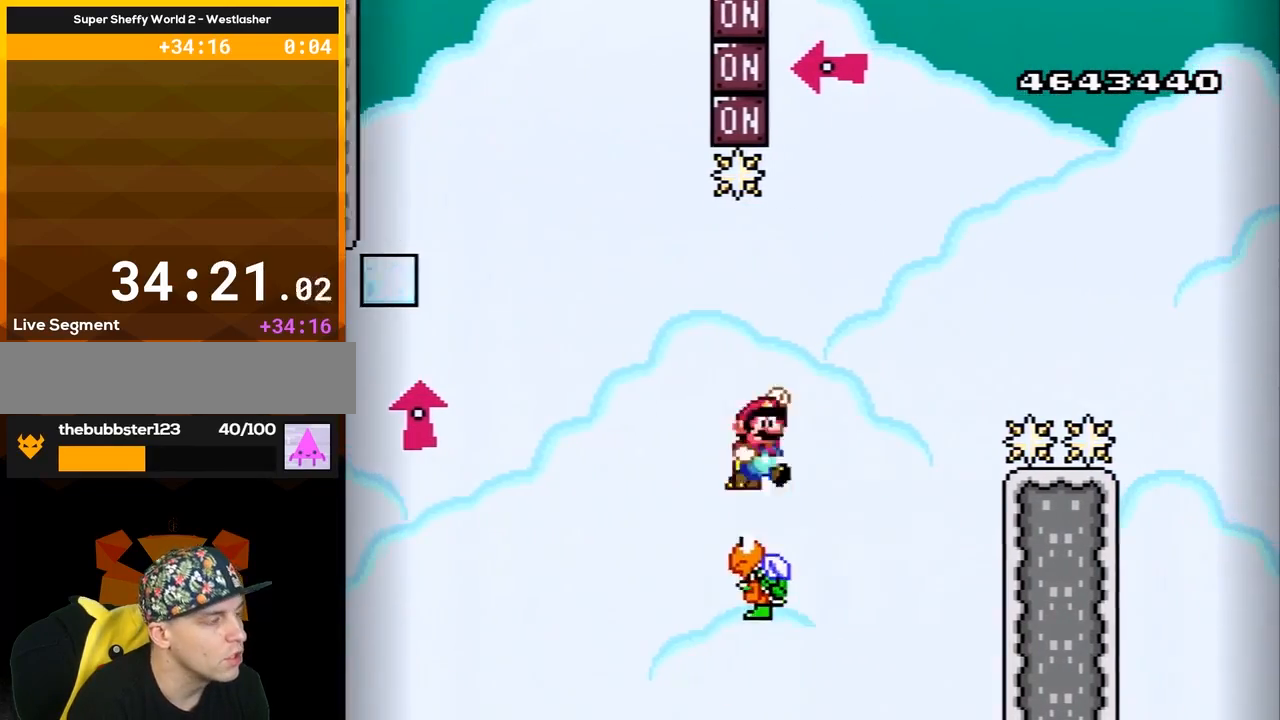
{"buttons": ["Y"], "events": []}
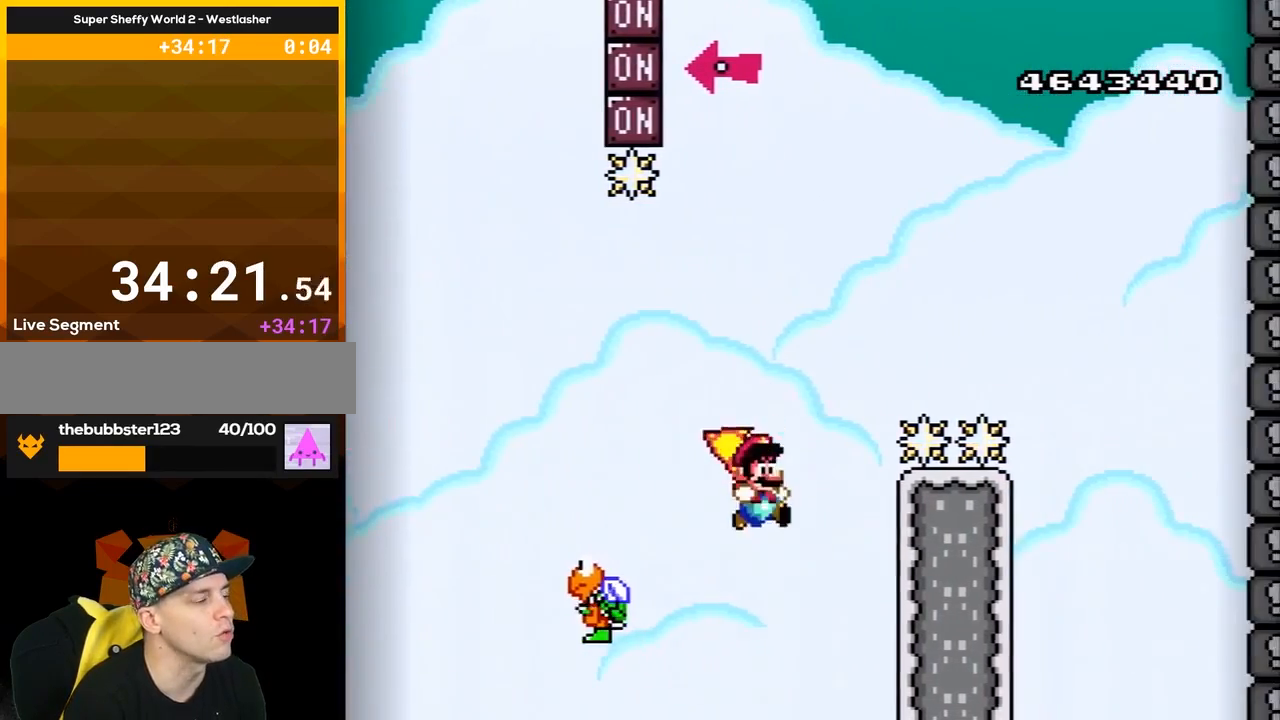
{"buttons": [], "events": [[83, "Y", "up"]]}
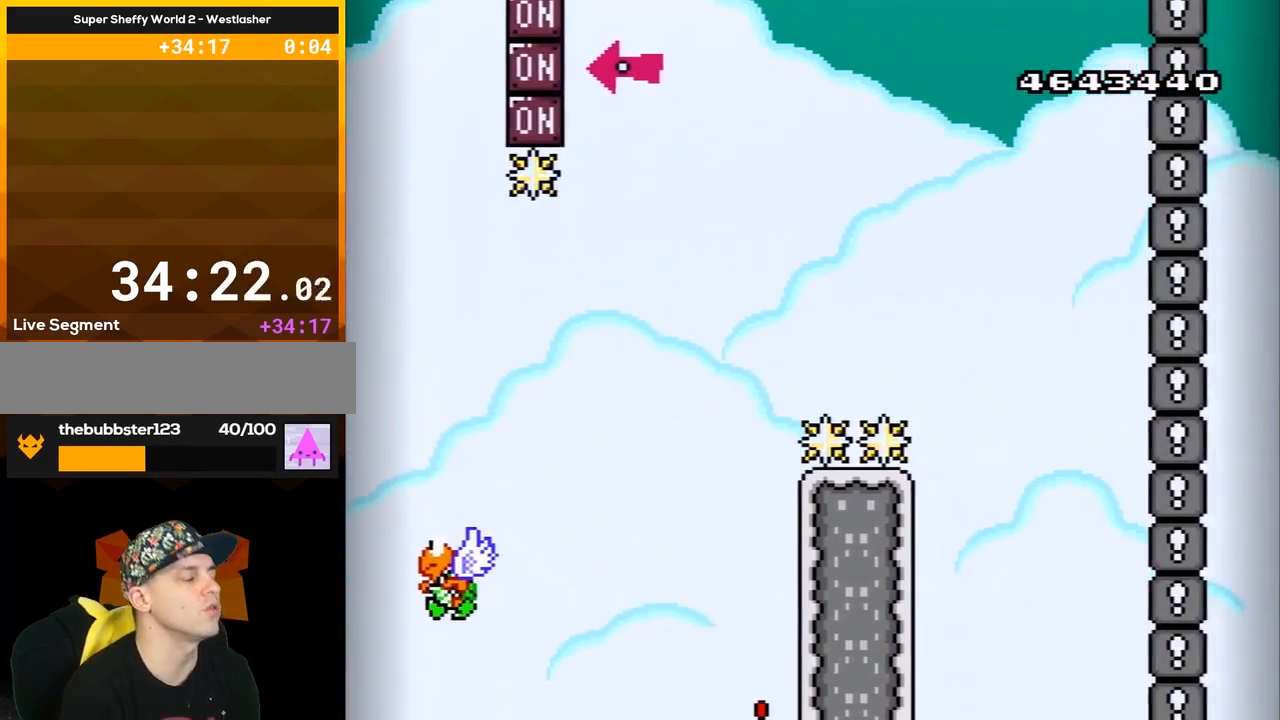
{"buttons": [], "events": []}
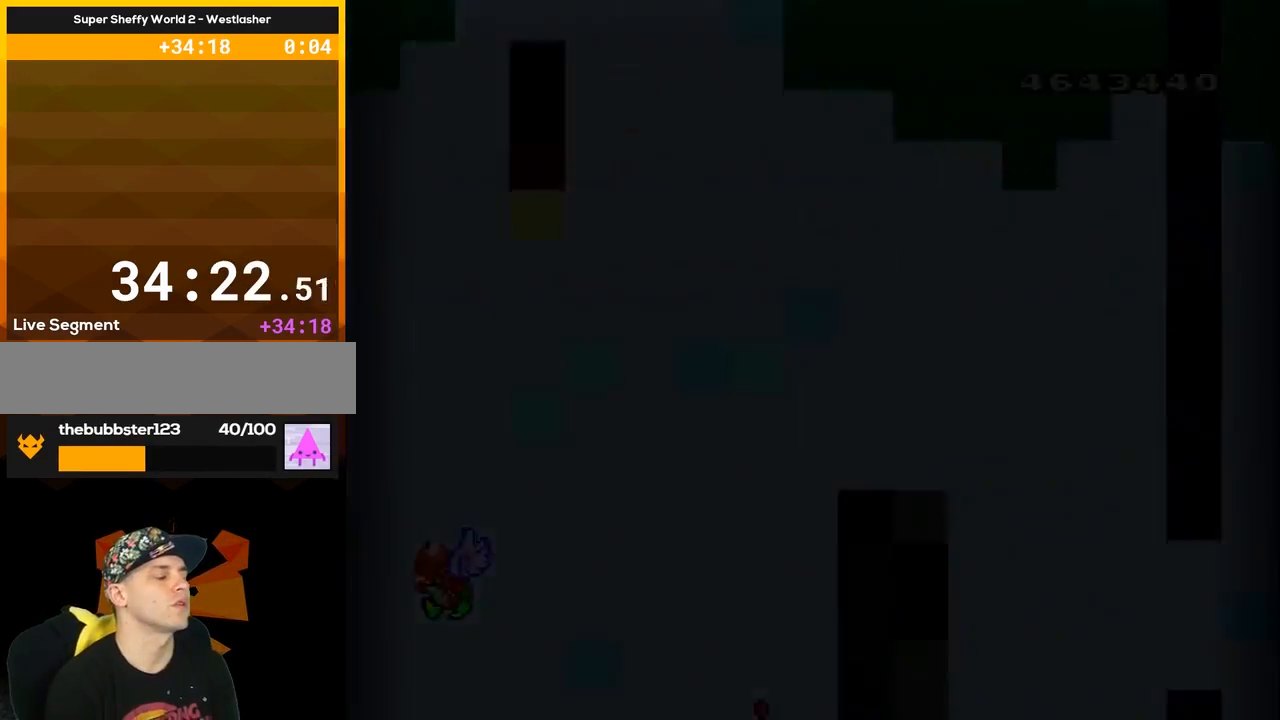
{"buttons": [], "events": []}
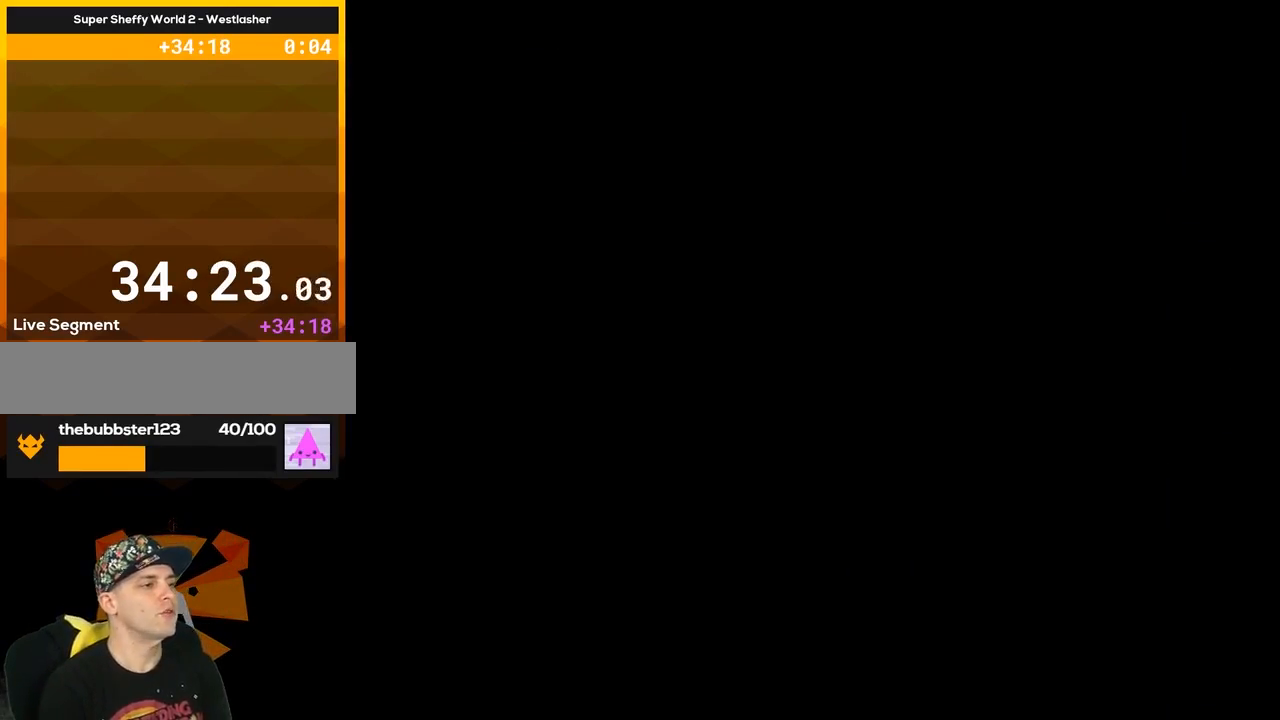
{"buttons": ["Y", "DPAD_RIGHT"], "events": [[483, "DPAD_RIGHT", "down"], [483, "Y", "down"]]}
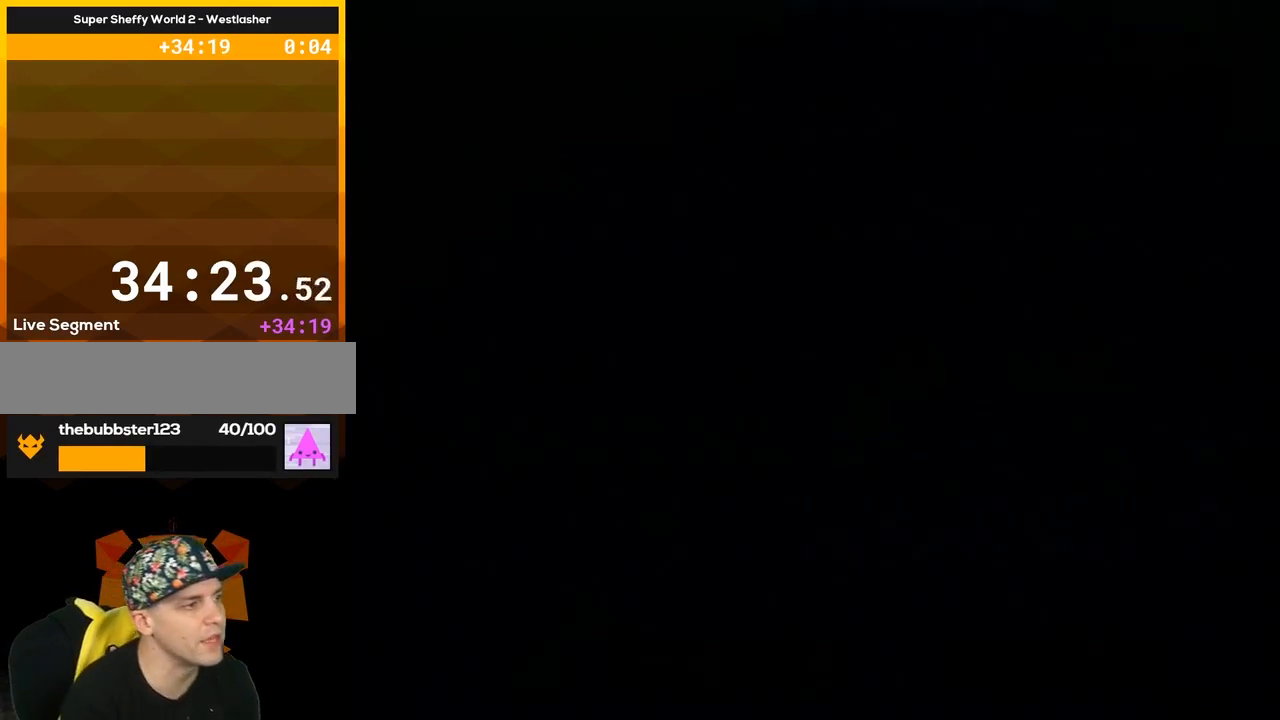
{"buttons": ["Y", "DPAD_RIGHT"], "events": []}
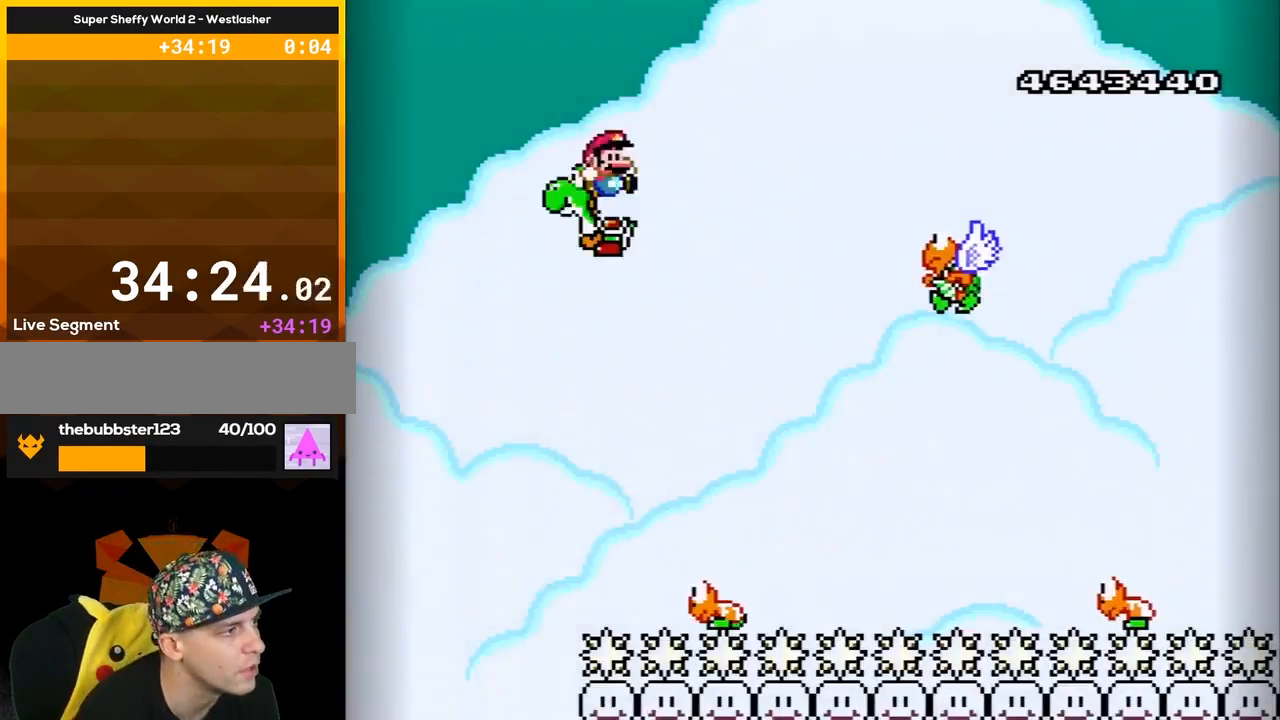
{"buttons": ["B", "Y", "DPAD_LEFT"], "events": [[317, "B", "down"], [317, "DPAD_RIGHT", "up"], [383, "DPAD_LEFT", "down"]]}
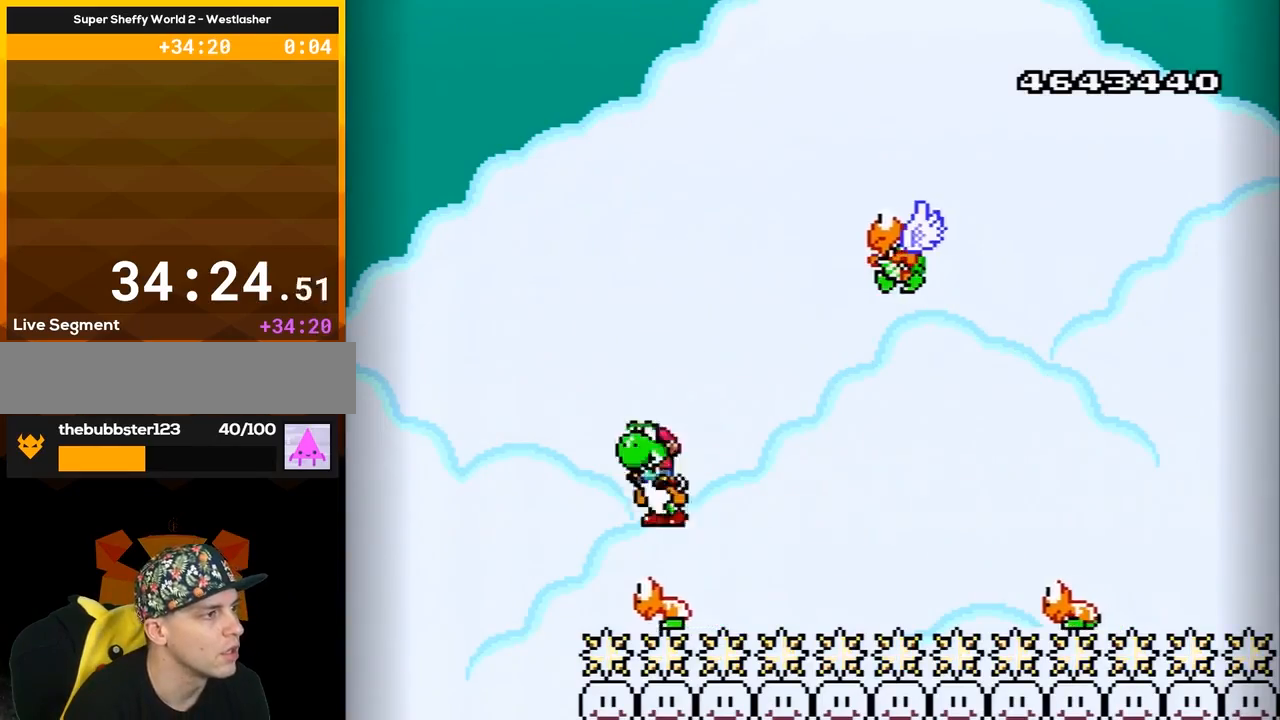
{"buttons": ["B", "Y", "DPAD_RIGHT"], "events": [[17, "DPAD_LEFT", "up"], [33, "DPAD_RIGHT", "down"], [167, "Y", "up"], [233, "Y", "down"]]}
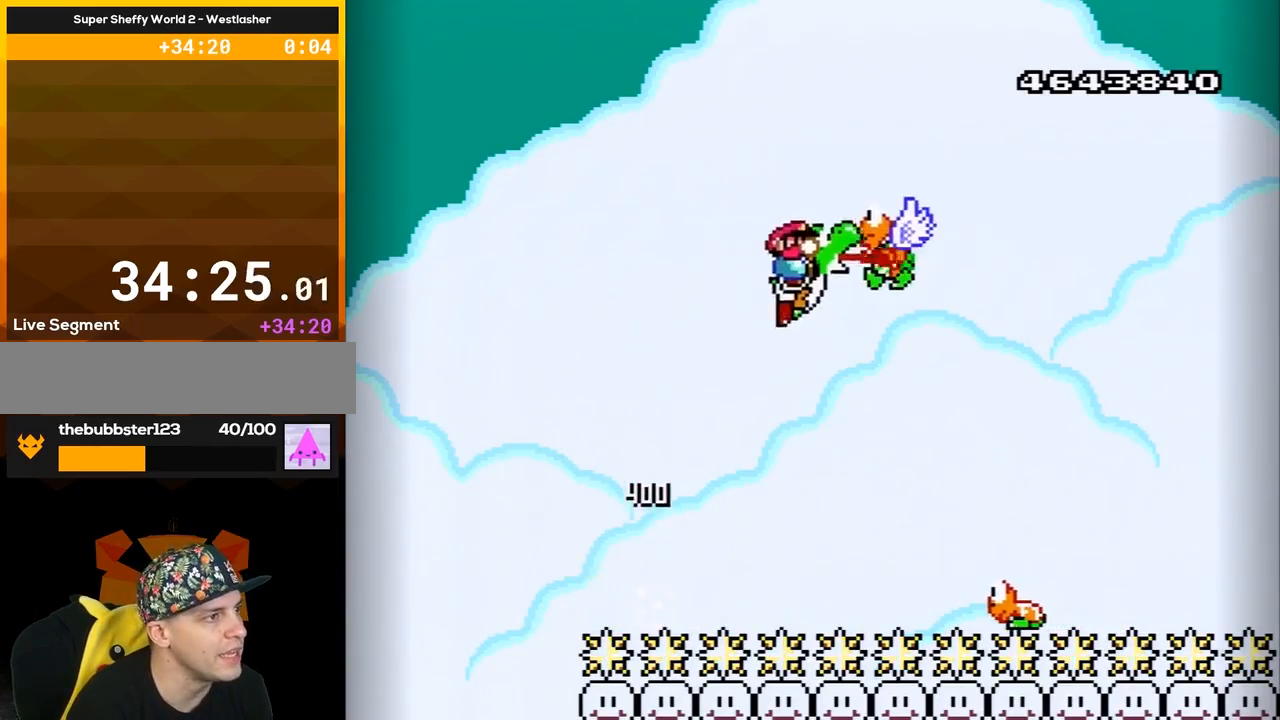
{"buttons": ["B", "Y", "DPAD_RIGHT"], "events": [[67, "Y", "up"], [200, "Y", "down"], [250, "DPAD_RIGHT", "up"], [317, "DPAD_LEFT", "down"], [450, "DPAD_LEFT", "up"], [450, "DPAD_RIGHT", "down"]]}
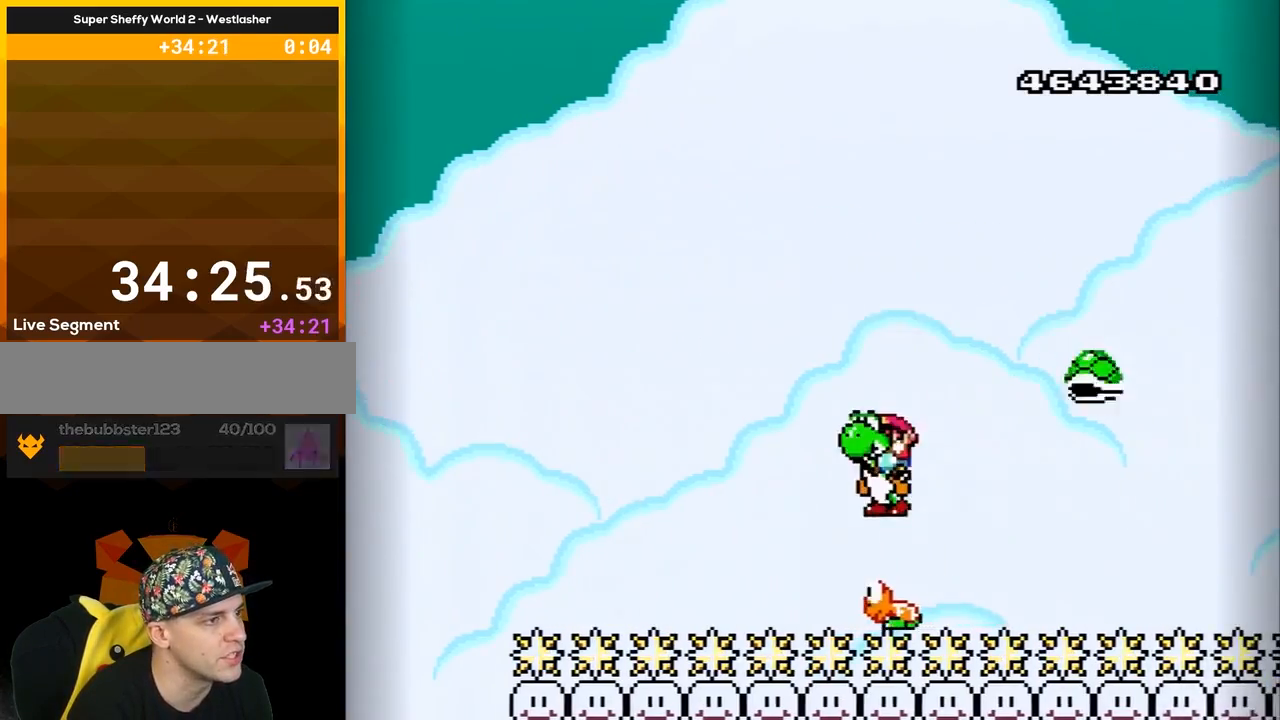
{"buttons": ["B", "Y", "DPAD_RIGHT"], "events": []}
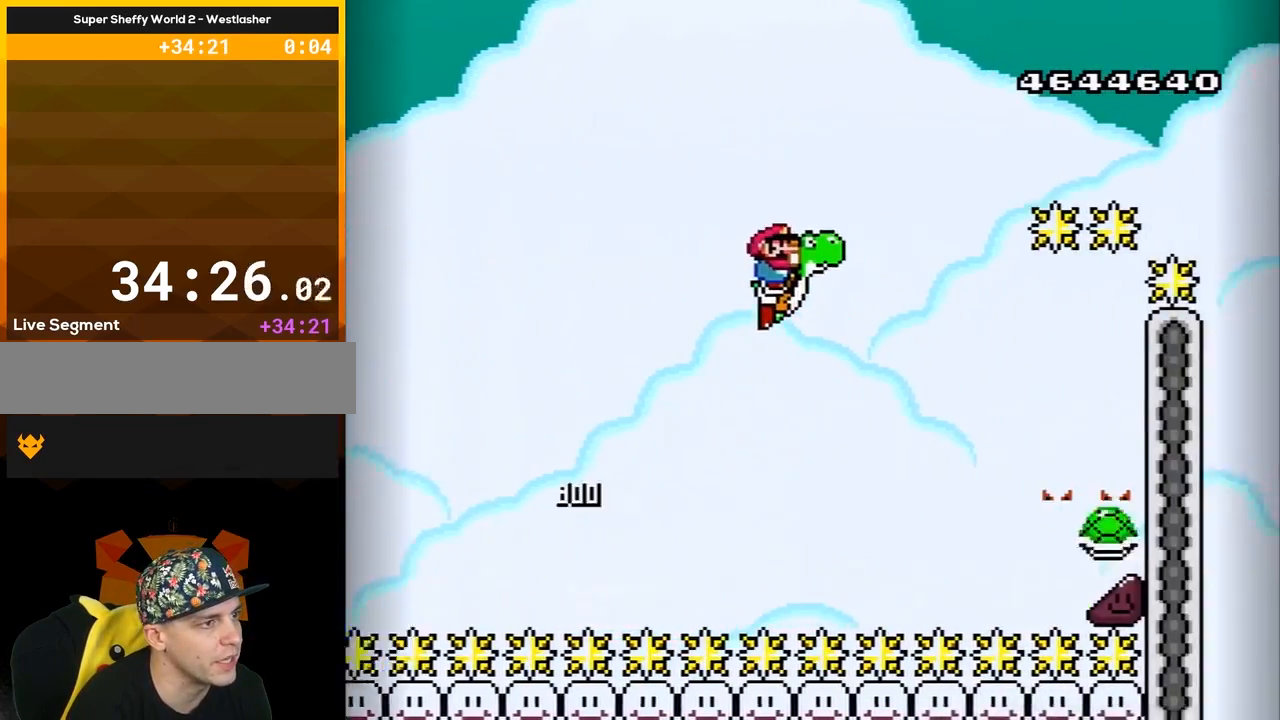
{"buttons": ["B", "Y", "DPAD_RIGHT"], "events": [[167, "B", "up"], [200, "DPAD_RIGHT", "up"], [217, "B", "down"], [217, "DPAD_LEFT", "down"], [300, "DPAD_LEFT", "up"], [317, "DPAD_RIGHT", "down"]]}
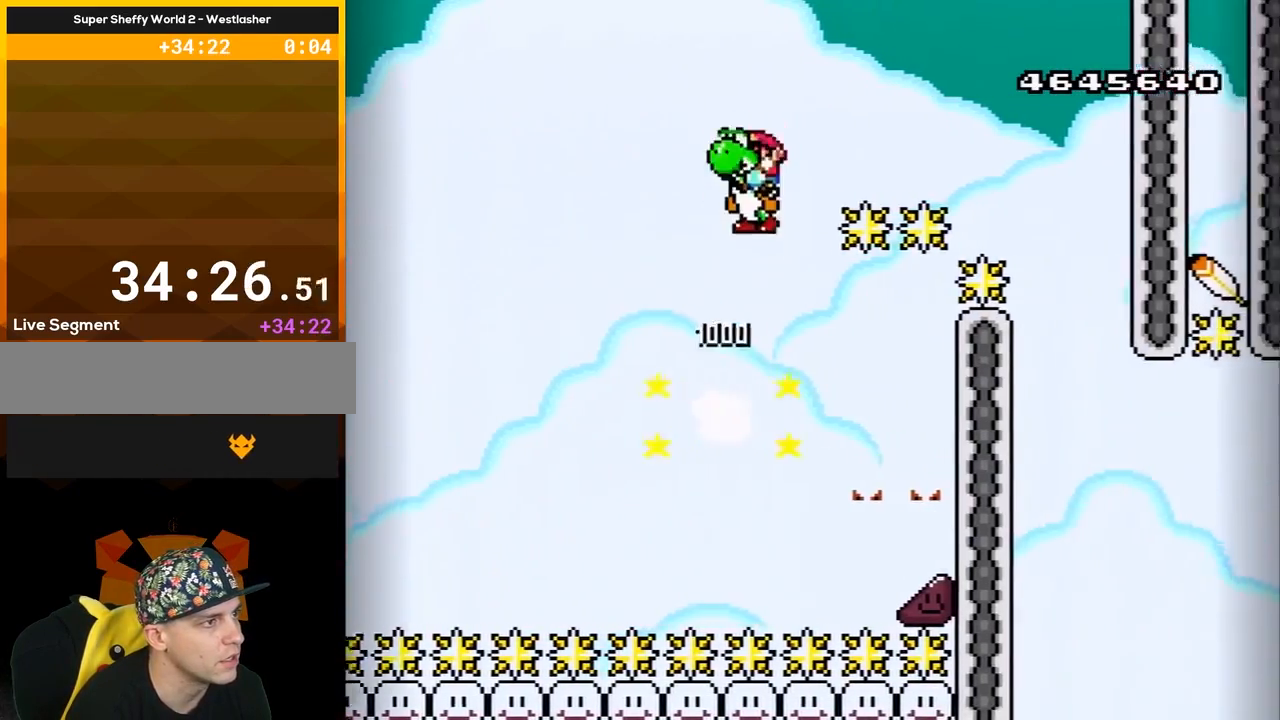
{"buttons": ["B", "DPAD_RIGHT"], "events": [[483, "Y", "up"]]}
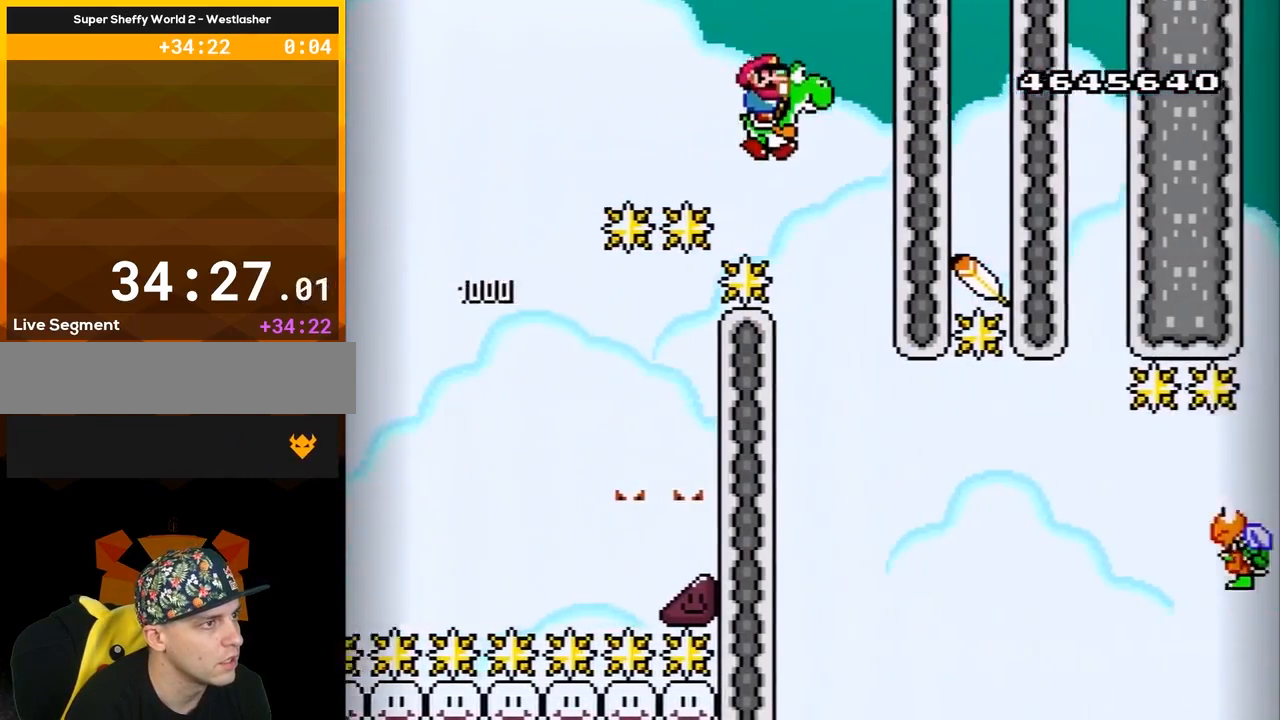
{"buttons": ["B", "Y"], "events": [[67, "Y", "down"], [317, "DPAD_RIGHT", "up"]]}
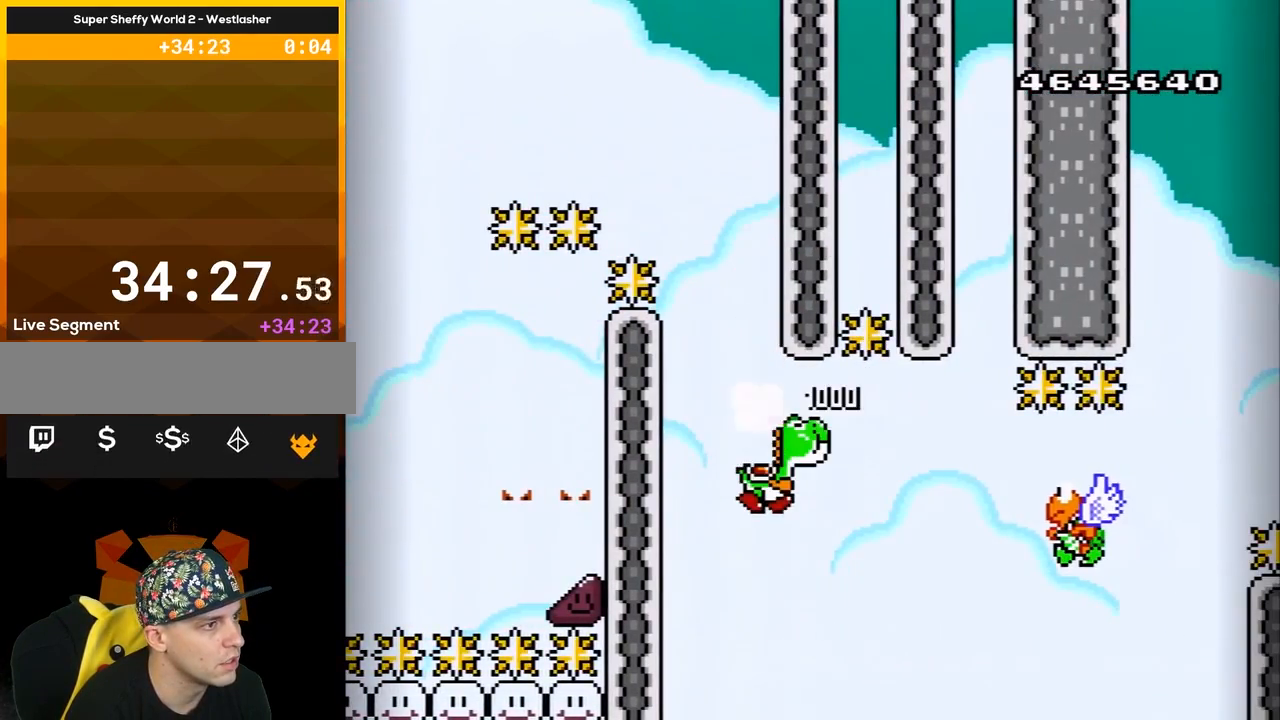
{"buttons": ["B", "DPAD_RIGHT"], "events": [[17, "DPAD_RIGHT", "down"], [500, "Y", "up"]]}
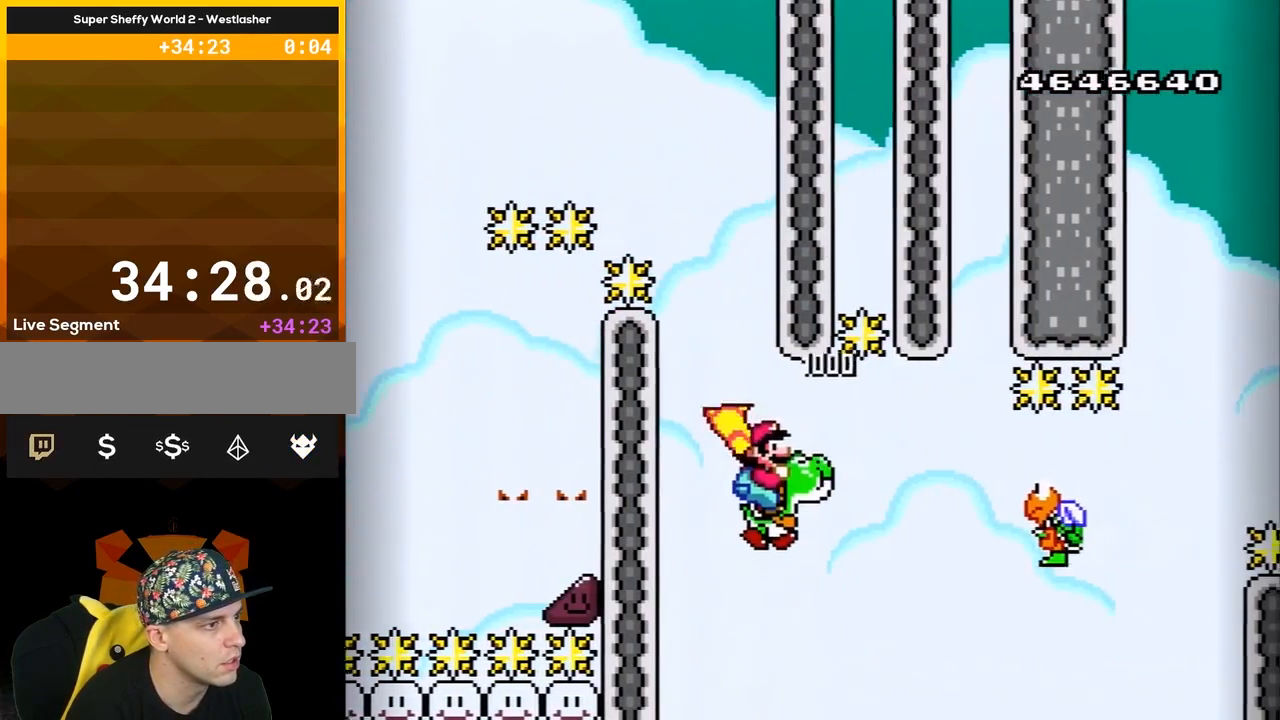
{"buttons": ["B"], "events": [[67, "Y", "down"], [283, "DPAD_RIGHT", "up"], [467, "Y", "up"]]}
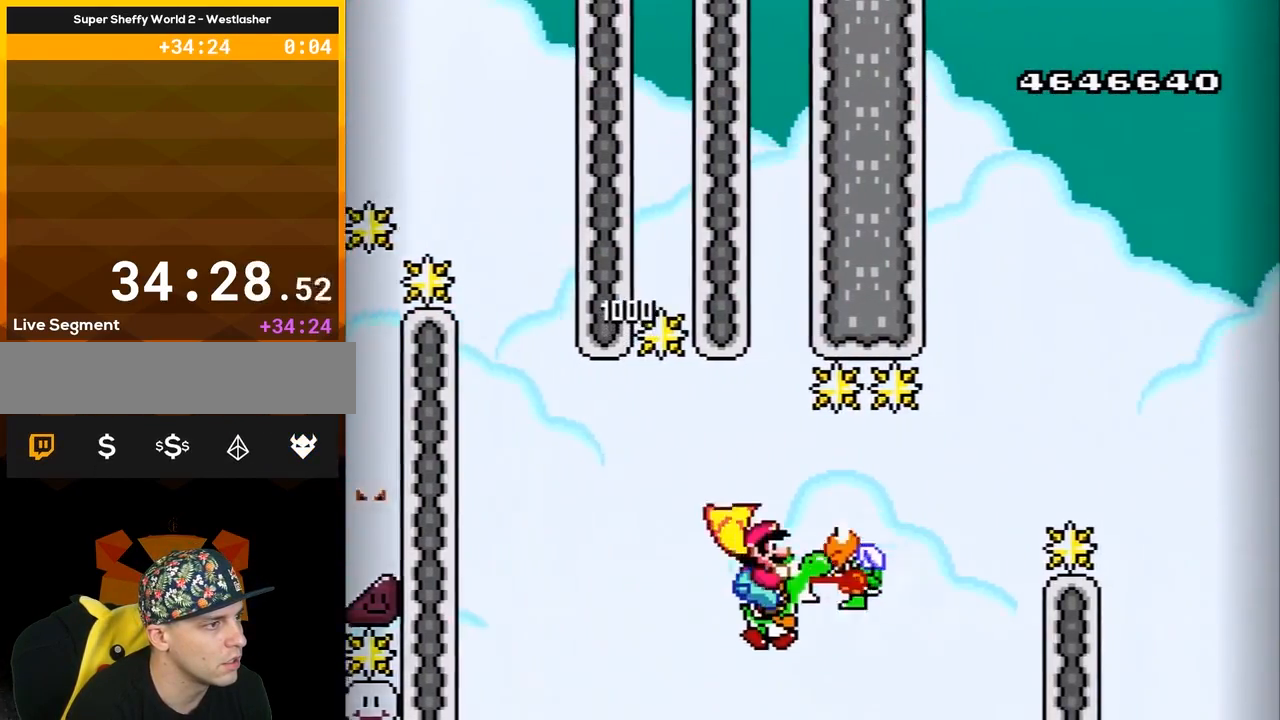
{"buttons": ["B", "Y", "DPAD_RIGHT"], "events": [[67, "Y", "down"], [133, "DPAD_LEFT", "down"], [283, "DPAD_LEFT", "up"], [317, "DPAD_RIGHT", "down"]]}
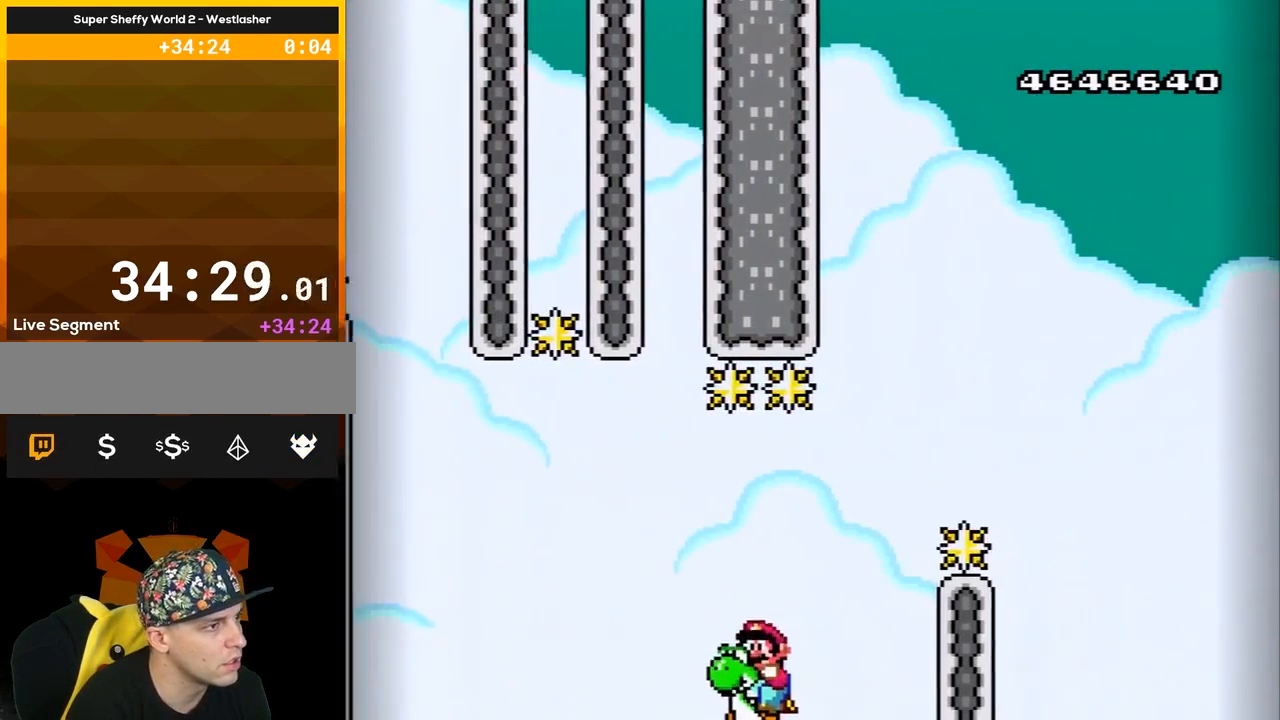
{"buttons": ["Y"], "events": [[233, "DPAD_RIGHT", "up"], [350, "B", "up"]]}
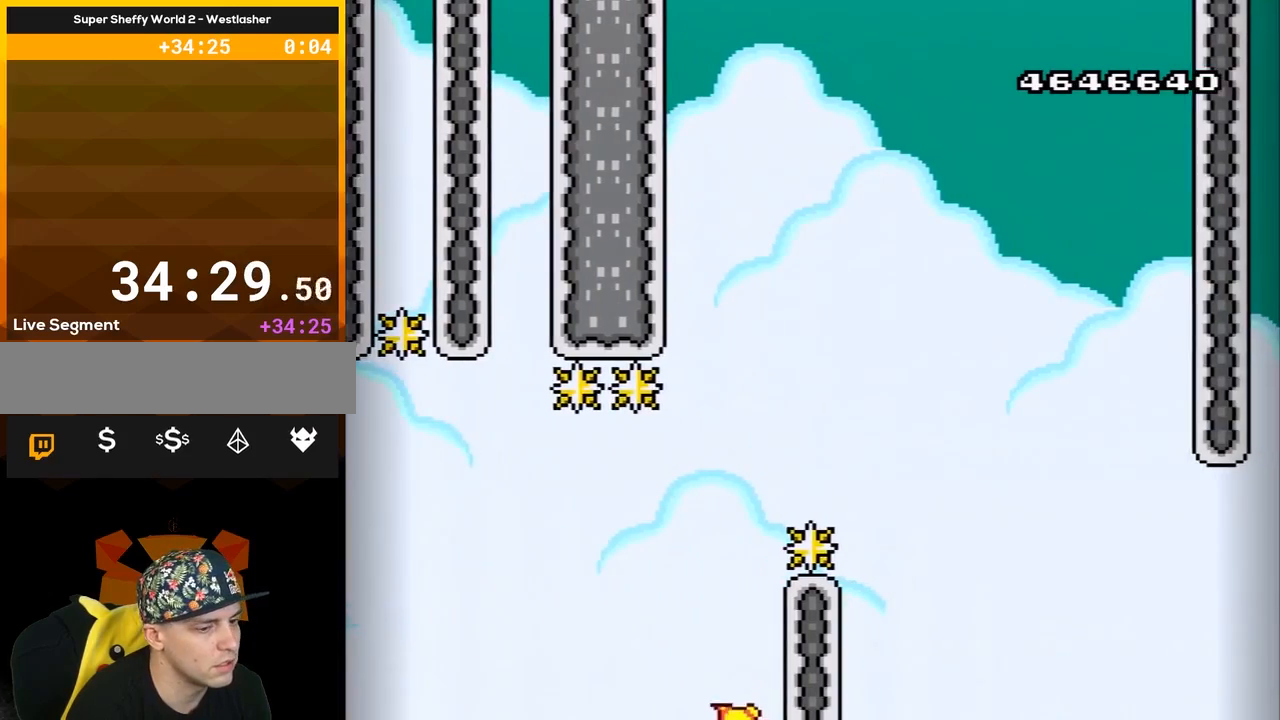
{"buttons": ["Y"], "events": []}
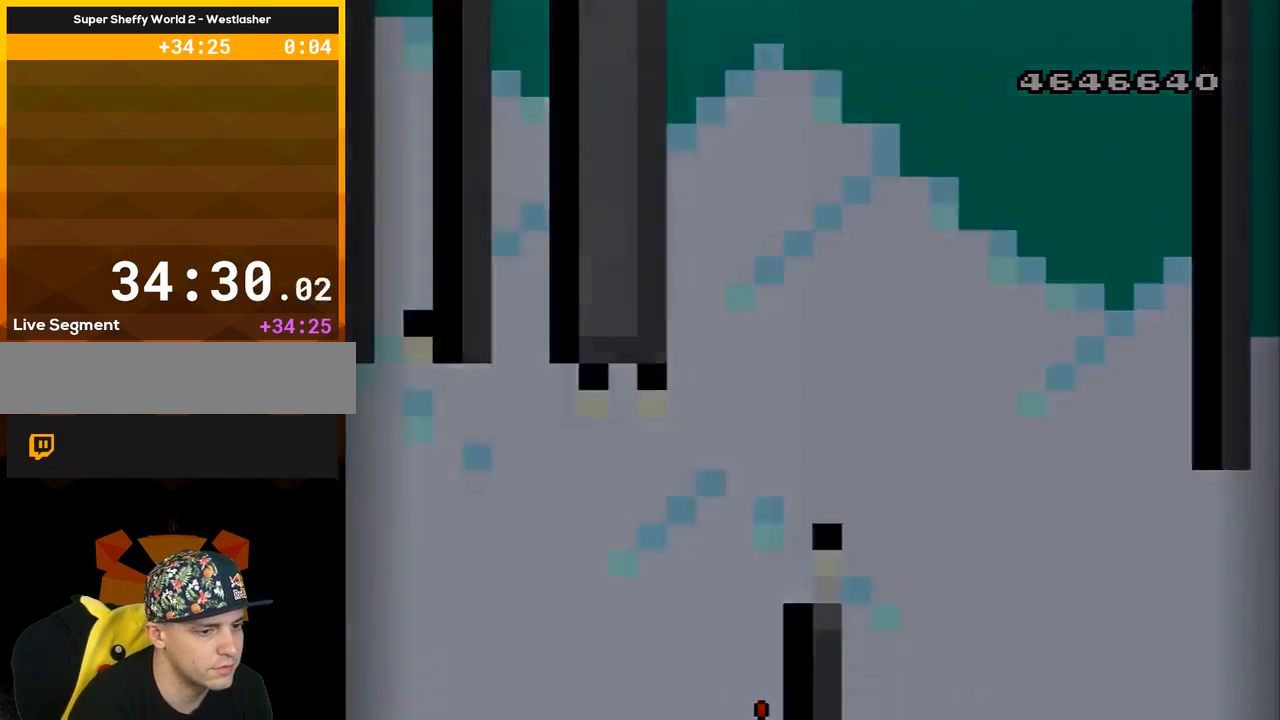
{"buttons": ["Y"], "events": []}
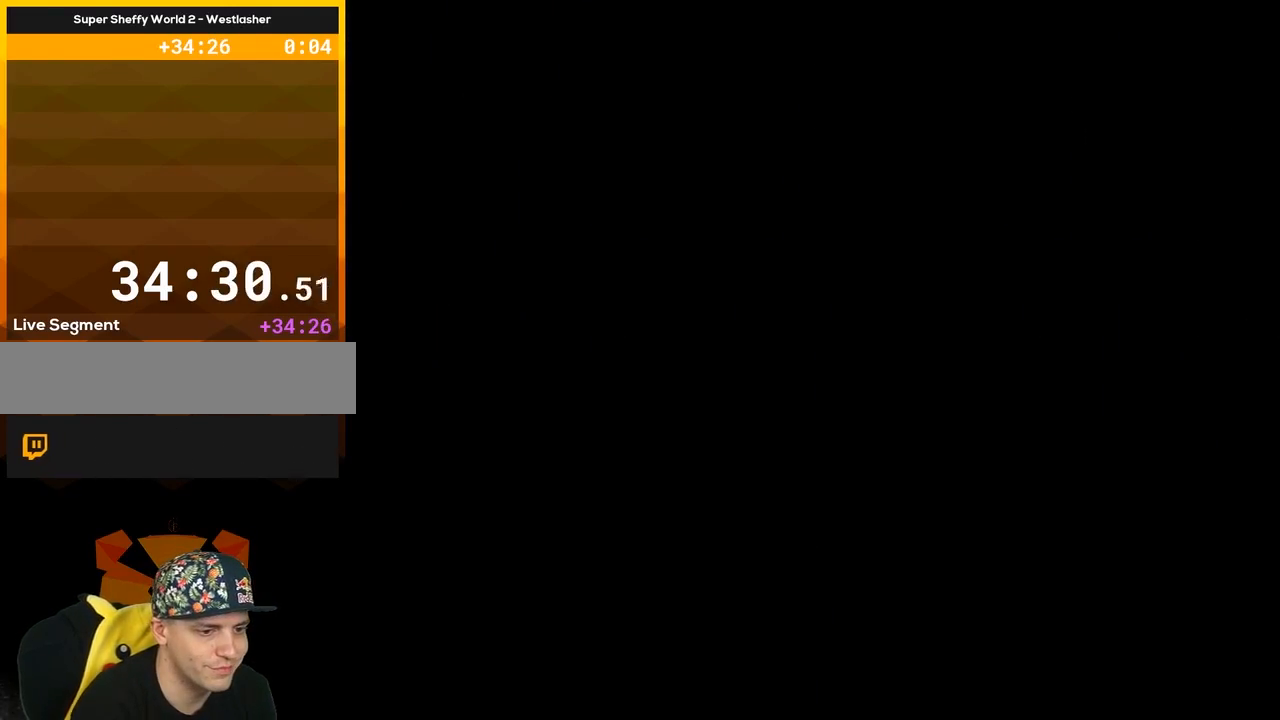
{"buttons": ["Y"], "events": []}
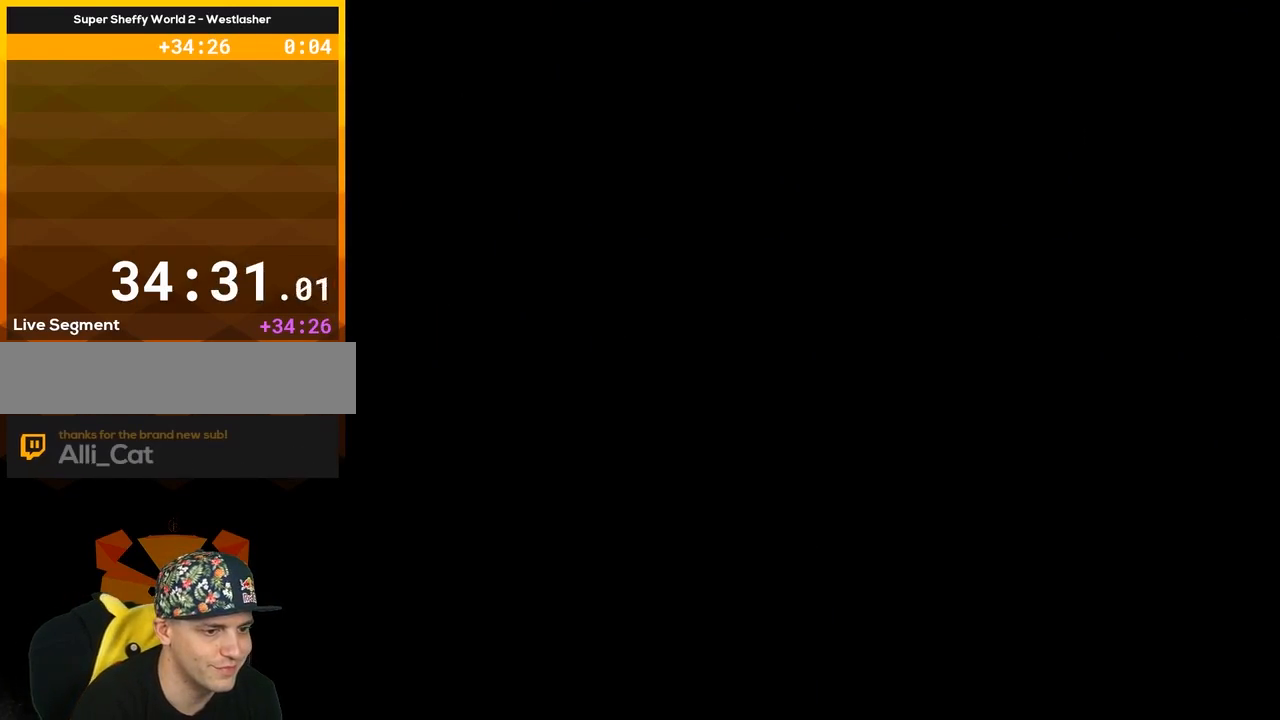
{"buttons": ["Y", "DPAD_RIGHT"], "events": [[200, "DPAD_RIGHT", "down"]]}
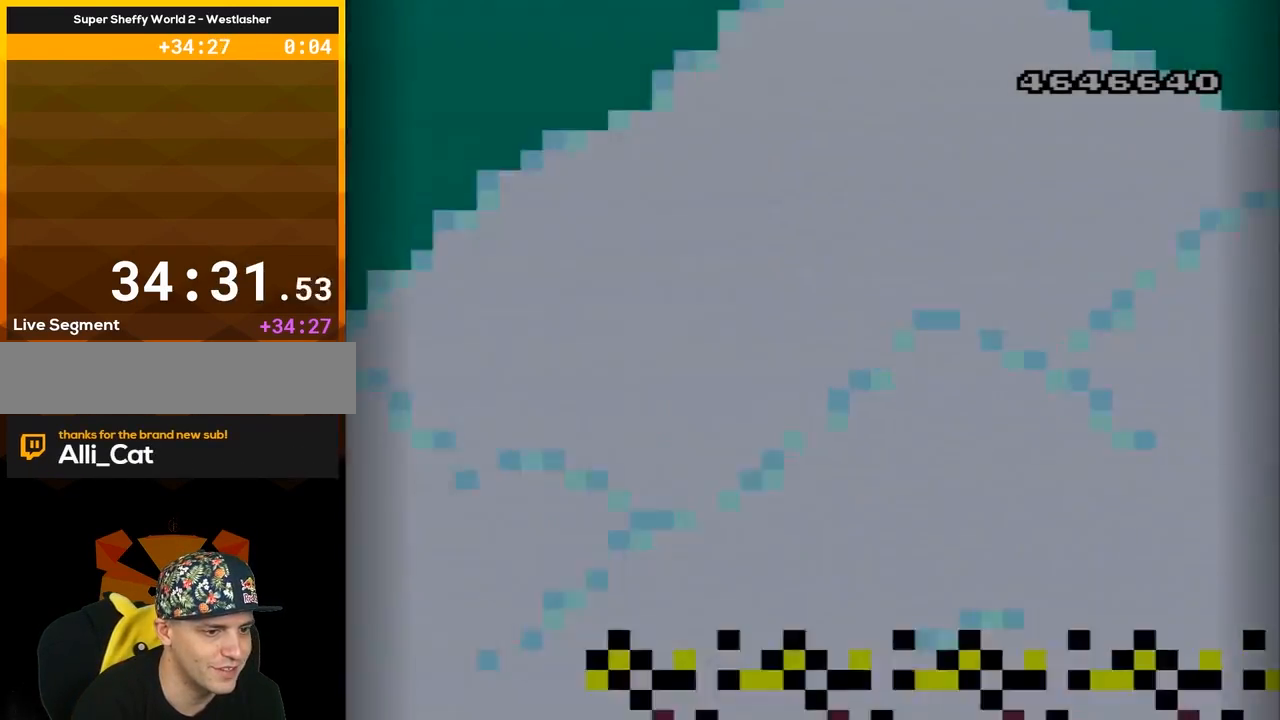
{"buttons": ["B", "Y"], "events": [[467, "B", "down"], [483, "DPAD_RIGHT", "up"]]}
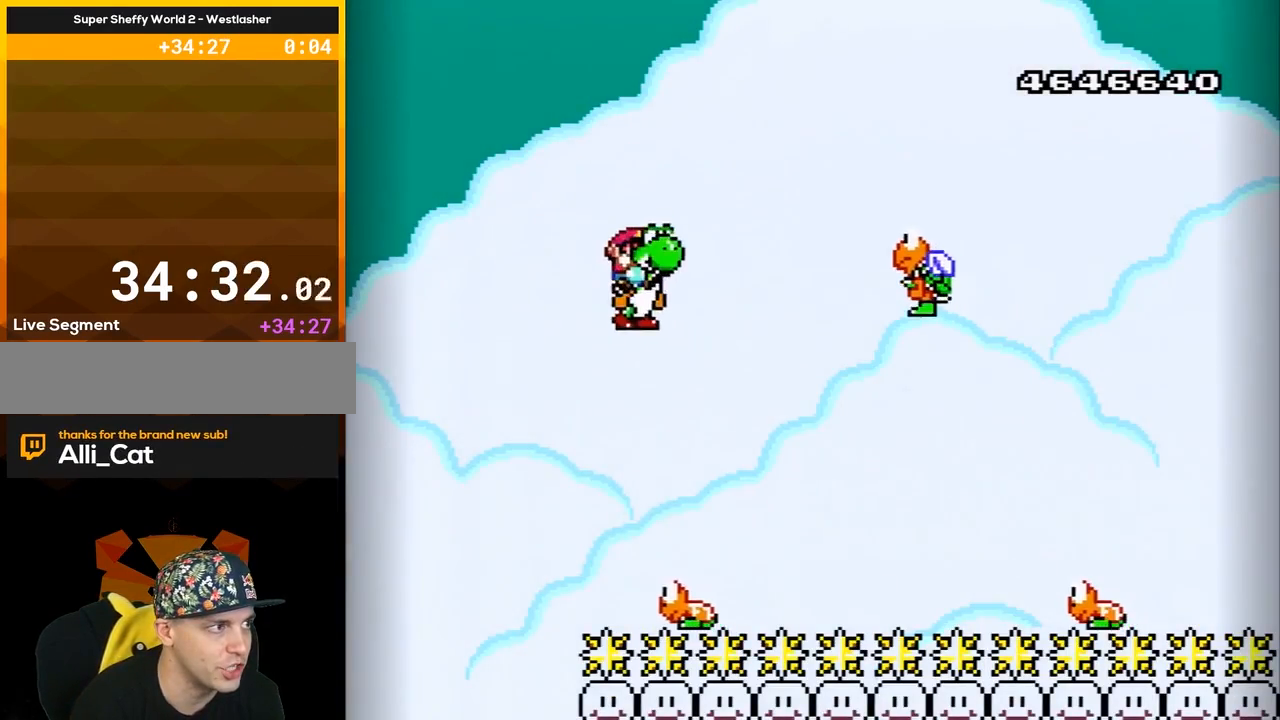
{"buttons": ["B", "Y", "DPAD_RIGHT"], "events": [[50, "DPAD_LEFT", "down"], [183, "DPAD_LEFT", "up"], [217, "DPAD_RIGHT", "down"], [400, "Y", "up"], [483, "Y", "down"]]}
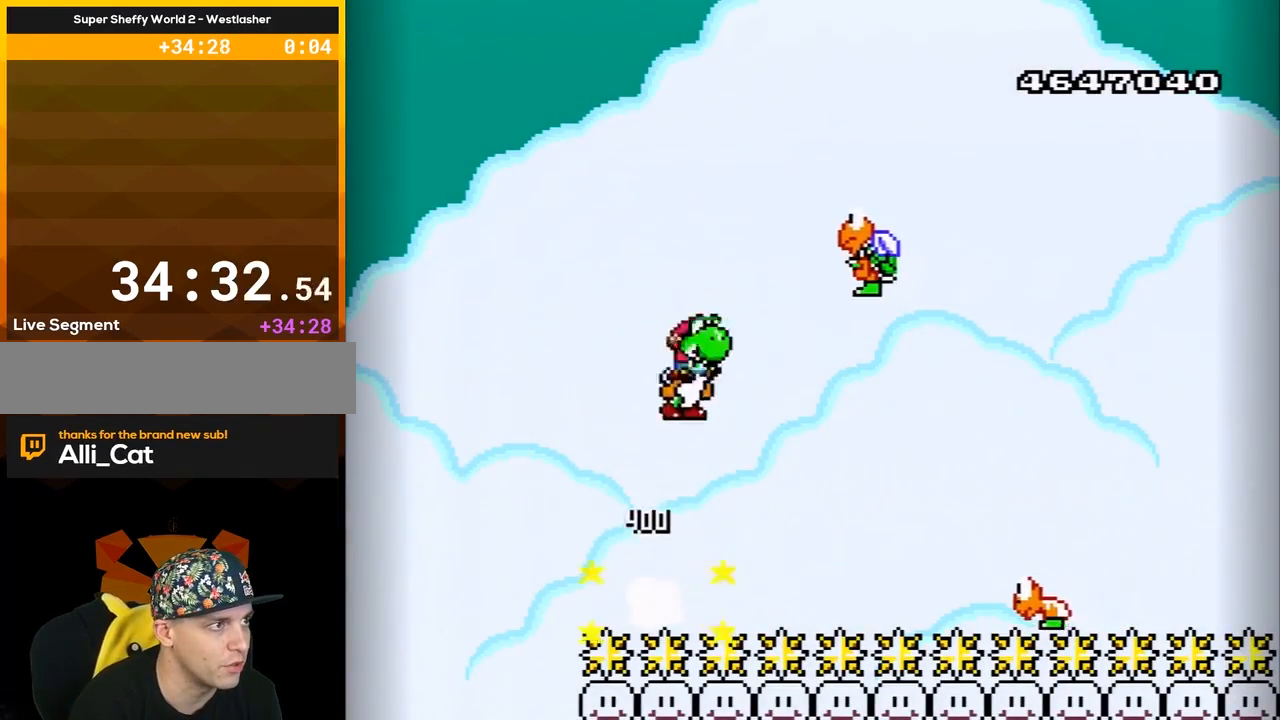
{"buttons": ["B", "Y"], "events": [[300, "Y", "up"], [433, "Y", "down"], [467, "DPAD_RIGHT", "up"]]}
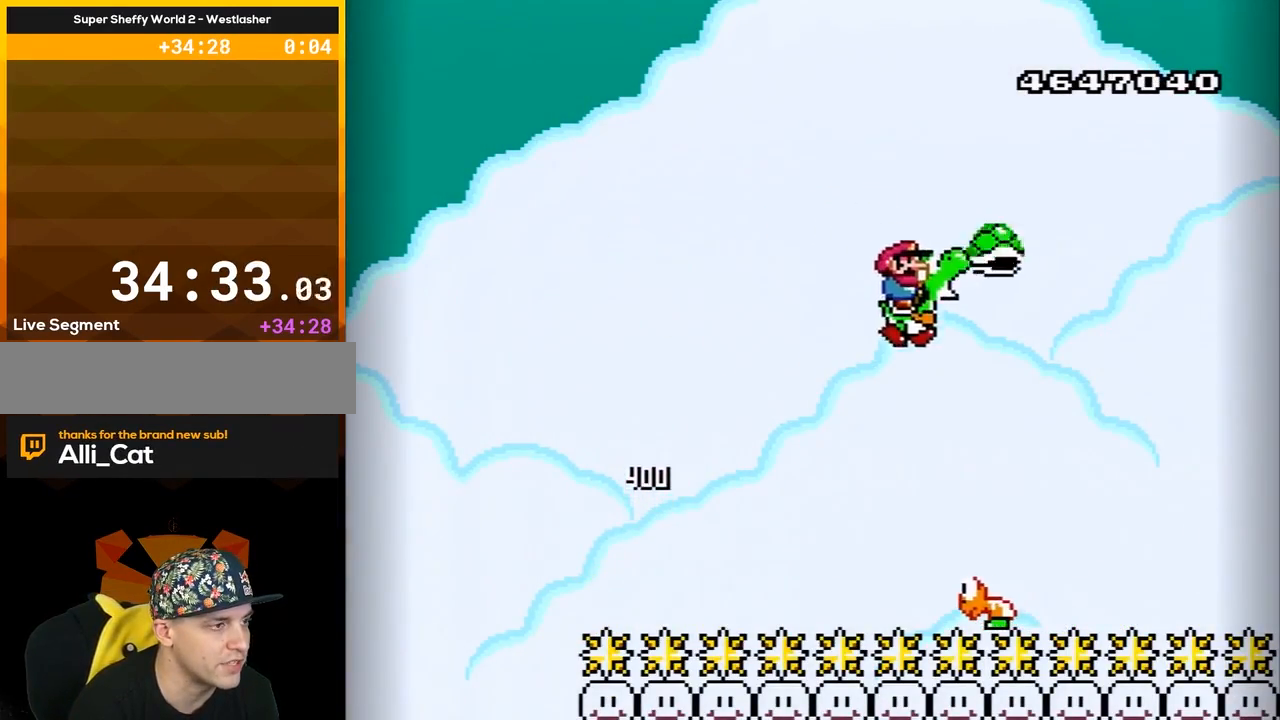
{"buttons": ["B", "Y", "DPAD_RIGHT"], "events": [[17, "DPAD_LEFT", "down"], [117, "DPAD_LEFT", "up"], [150, "DPAD_RIGHT", "down"]]}
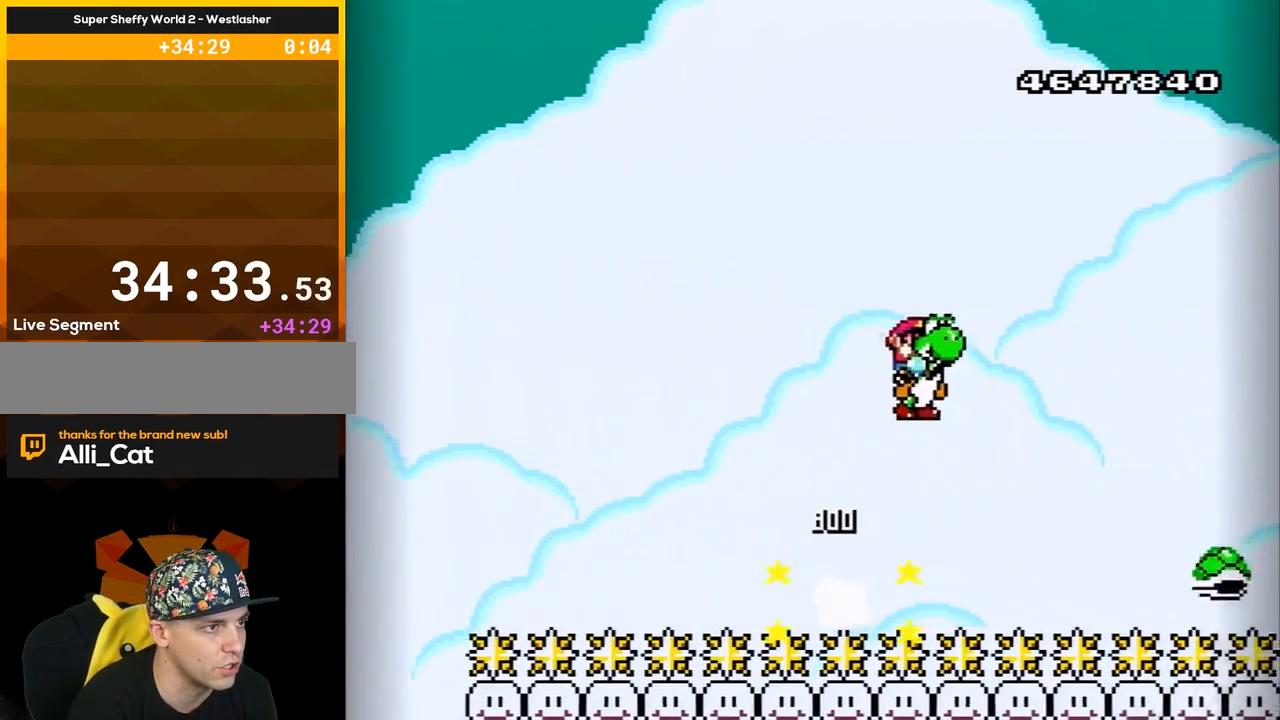
{"buttons": ["B", "Y", "DPAD_LEFT"], "events": [[400, "B", "up"], [400, "DPAD_RIGHT", "up"], [467, "B", "down"], [467, "DPAD_LEFT", "down"]]}